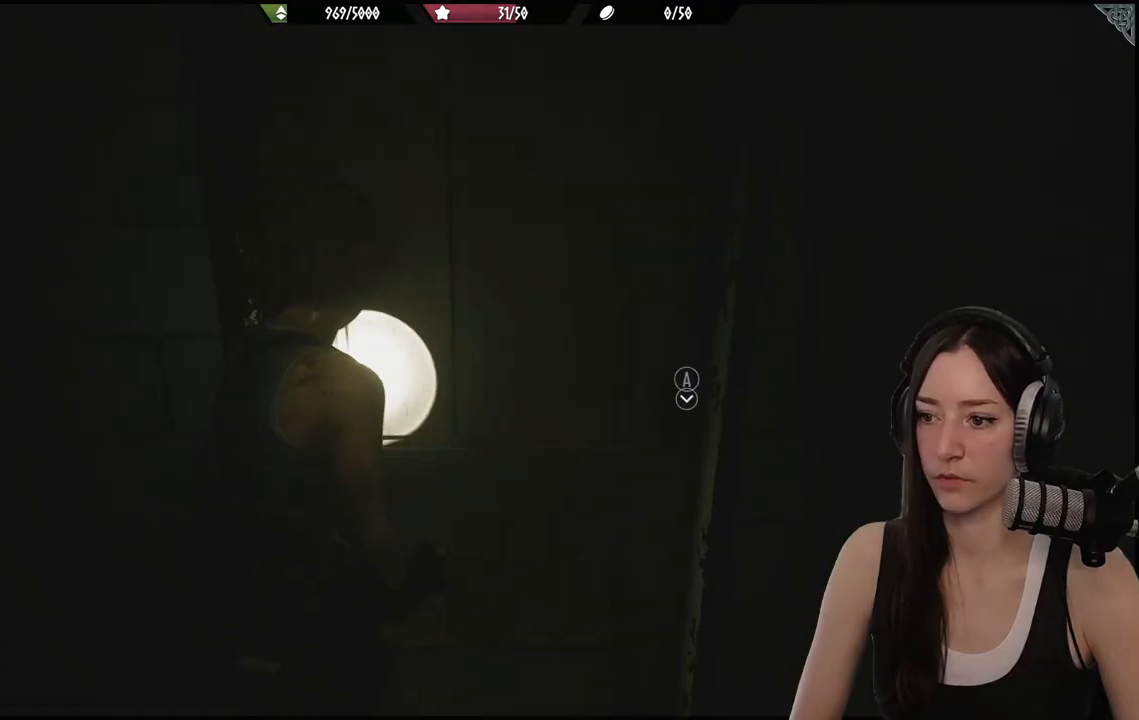
Gameplay with a controller (Xbox layout); each line is a JSON object with the inputs held at the frame after it. "events" lists button and stick changes between this image and that frame as [ms after this image, input, new state], when the widget could be followed in between.
{"buttons": [], "left_stick": "up", "right_stick": "center", "events": [[183, "right_stick", "center"], [317, "A", "down"], [450, "A", "up"], [483, "left_stick", "up"]]}
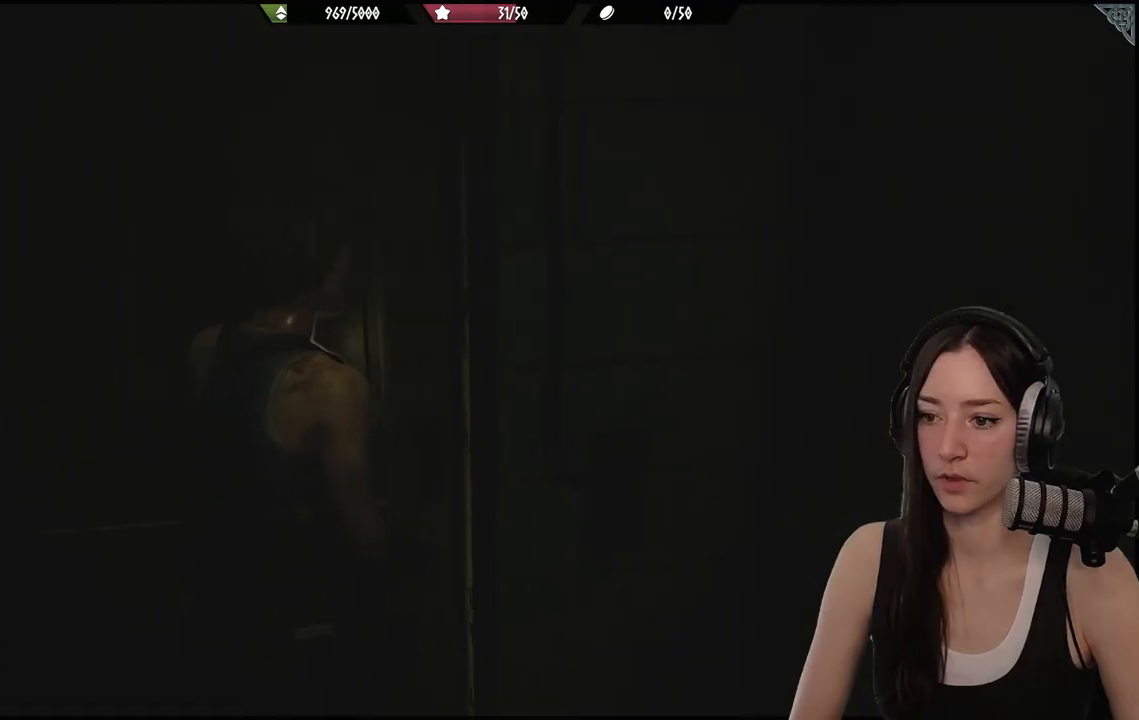
{"buttons": [], "left_stick": "up", "right_stick": "center", "events": []}
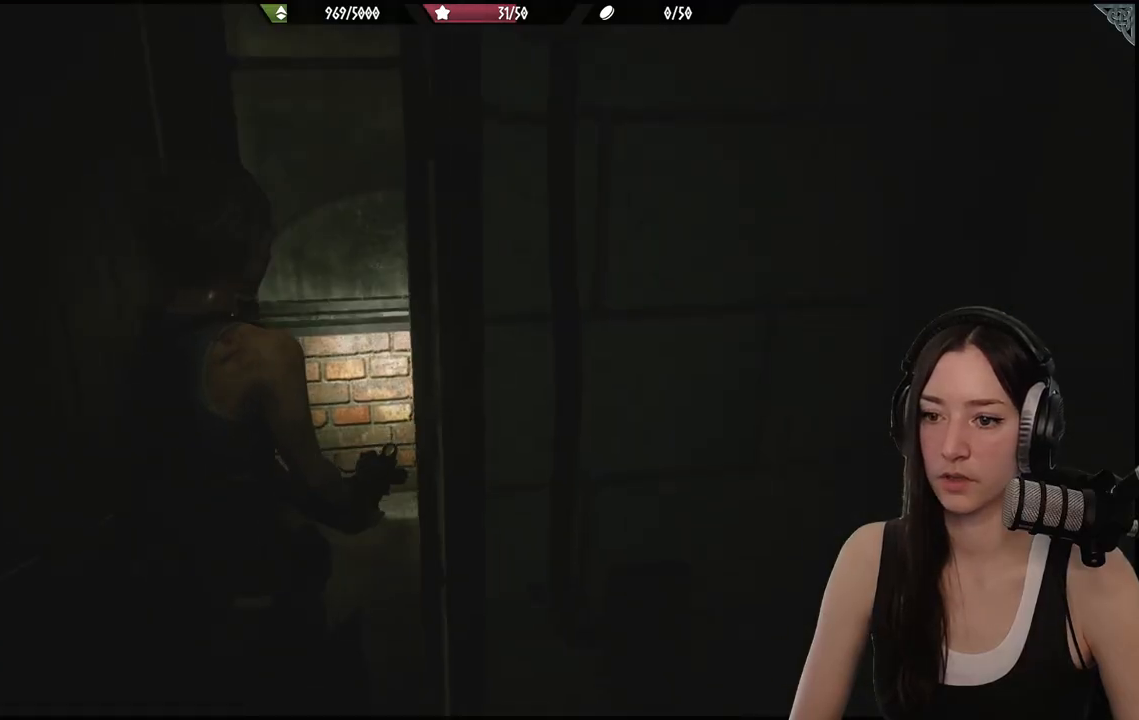
{"buttons": [], "left_stick": "up", "right_stick": "right", "events": [[150, "right_stick", "right"]]}
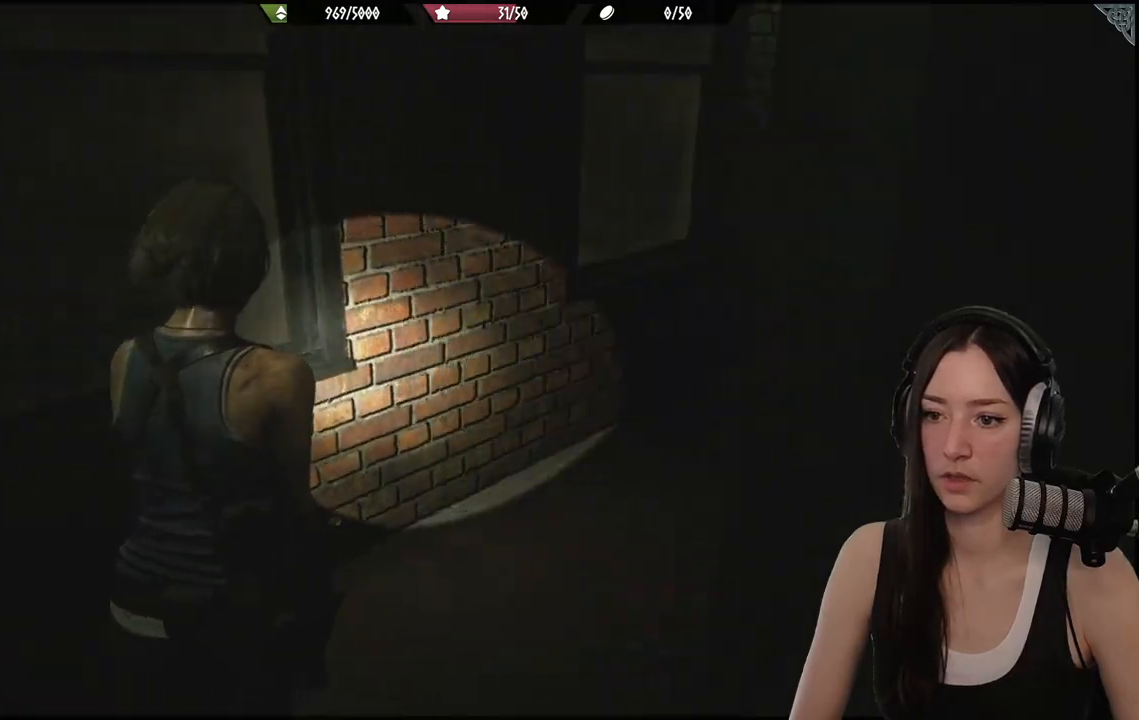
{"buttons": [], "left_stick": "up", "right_stick": "center", "events": [[350, "right_stick", "center"]]}
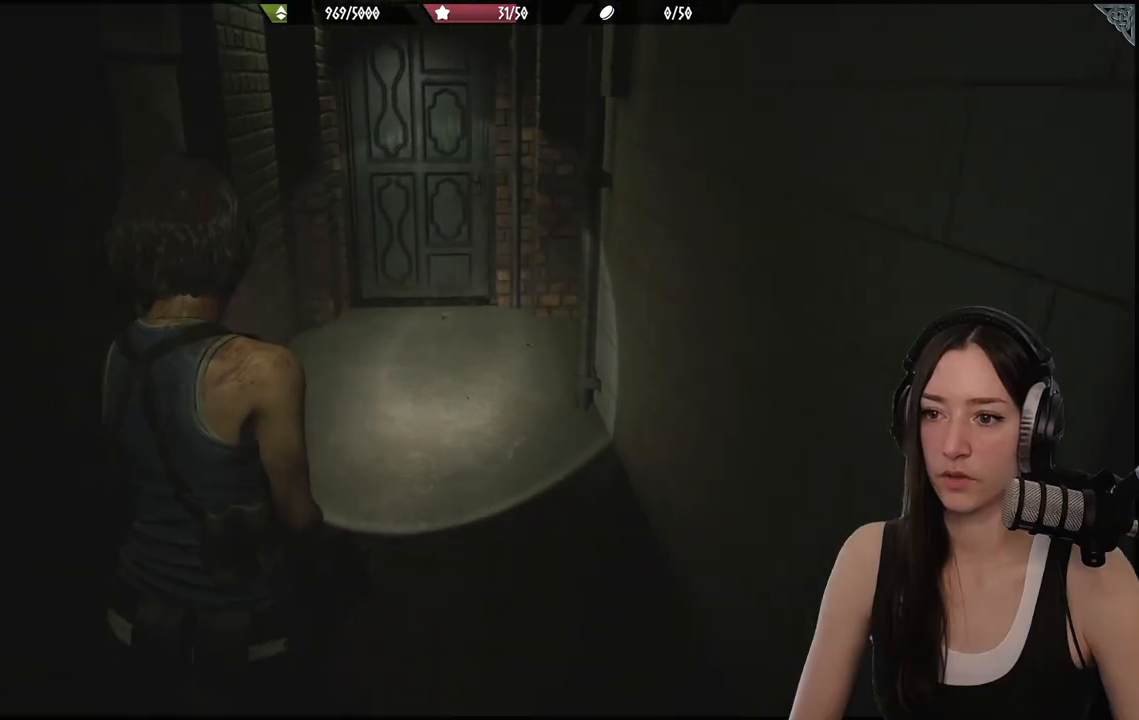
{"buttons": [], "left_stick": "up", "right_stick": "center", "events": [[117, "right_stick", "up-left"], [233, "L3", "down"], [250, "right_stick", "center"], [350, "L3", "up"]]}
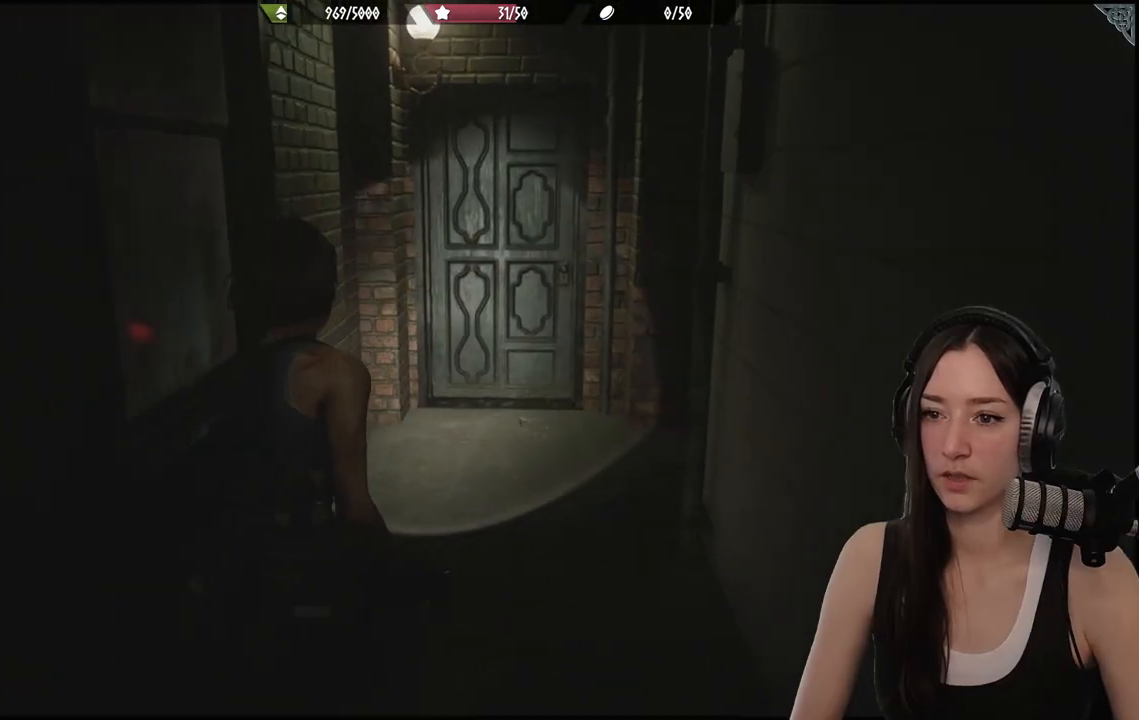
{"buttons": [], "left_stick": "up", "right_stick": "center", "events": [[283, "right_stick", "right"], [450, "right_stick", "center"]]}
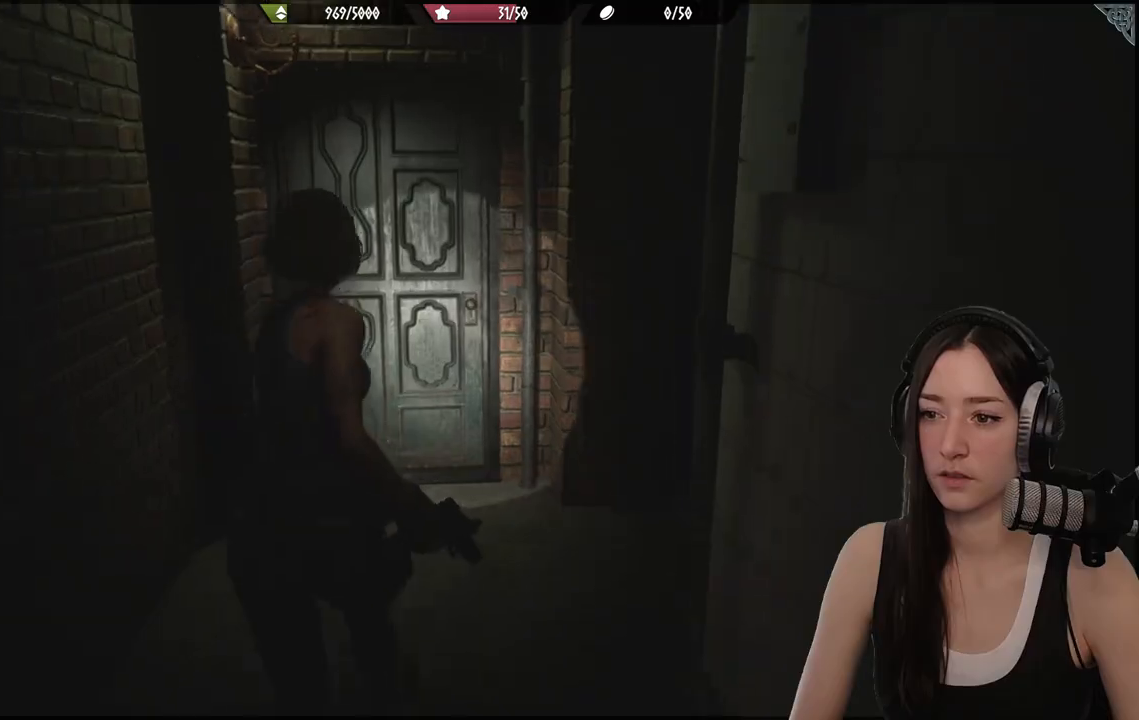
{"buttons": [], "left_stick": "up", "right_stick": "center", "events": []}
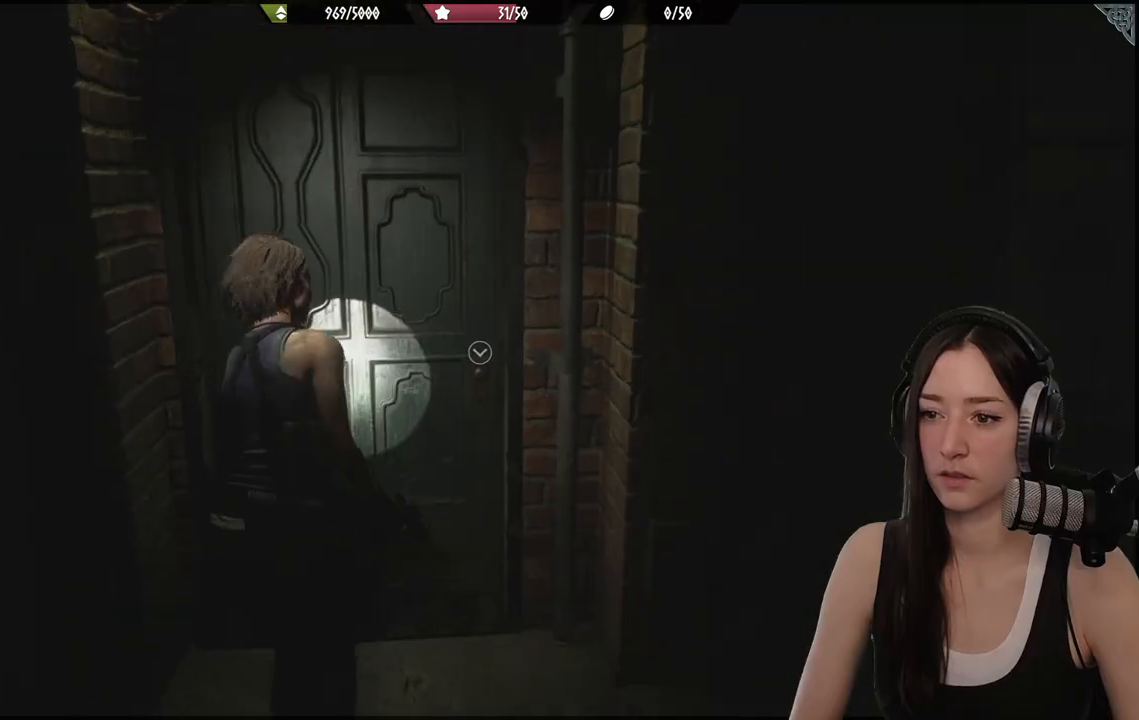
{"buttons": [], "left_stick": "up", "right_stick": "center", "events": [[267, "A", "down"], [300, "left_stick", "center"], [367, "A", "up"], [467, "left_stick", "up"]]}
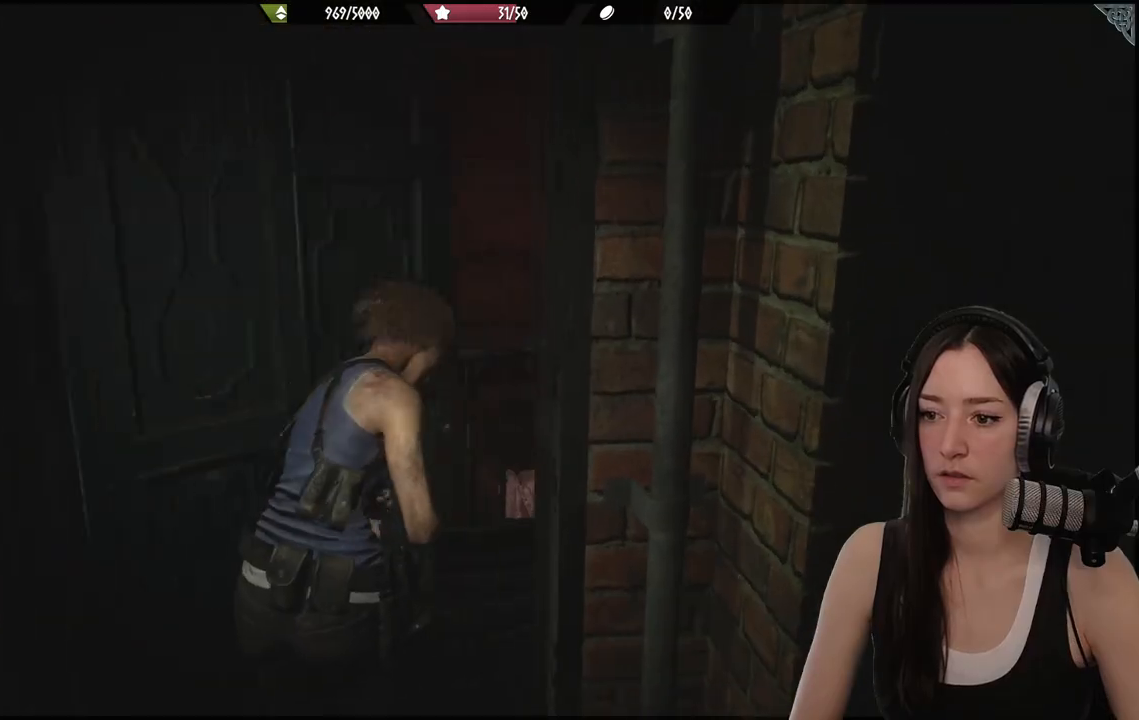
{"buttons": [], "left_stick": "center", "right_stick": "right", "events": [[183, "right_stick", "right"], [433, "left_stick", "center"]]}
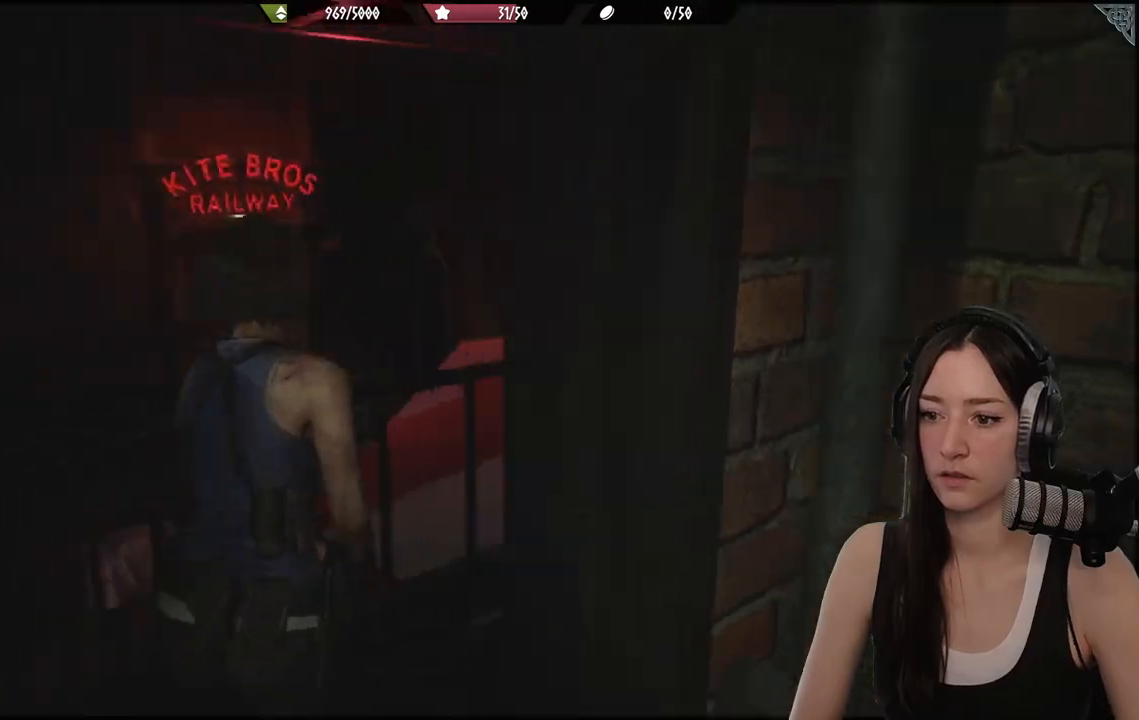
{"buttons": [], "left_stick": "up", "right_stick": "center", "events": [[267, "right_stick", "center"], [300, "left_stick", "up"]]}
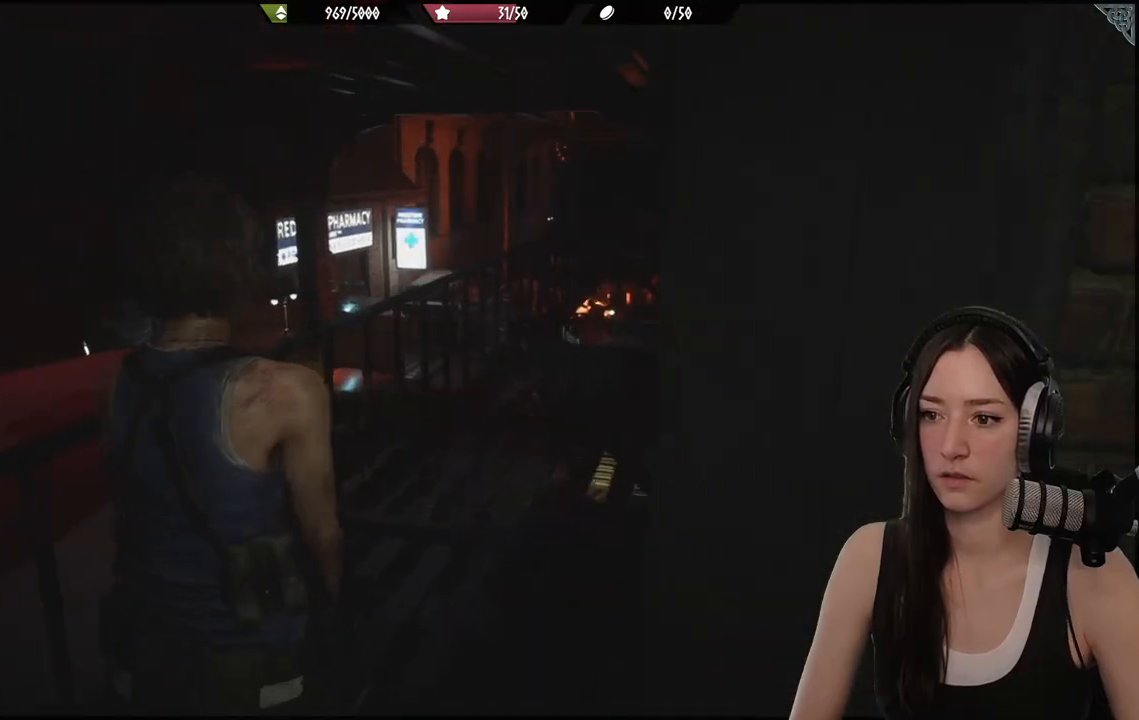
{"buttons": ["L2"], "left_stick": "up", "right_stick": "center", "events": [[233, "right_stick", "right"], [383, "right_stick", "center"], [450, "L2", "down"]]}